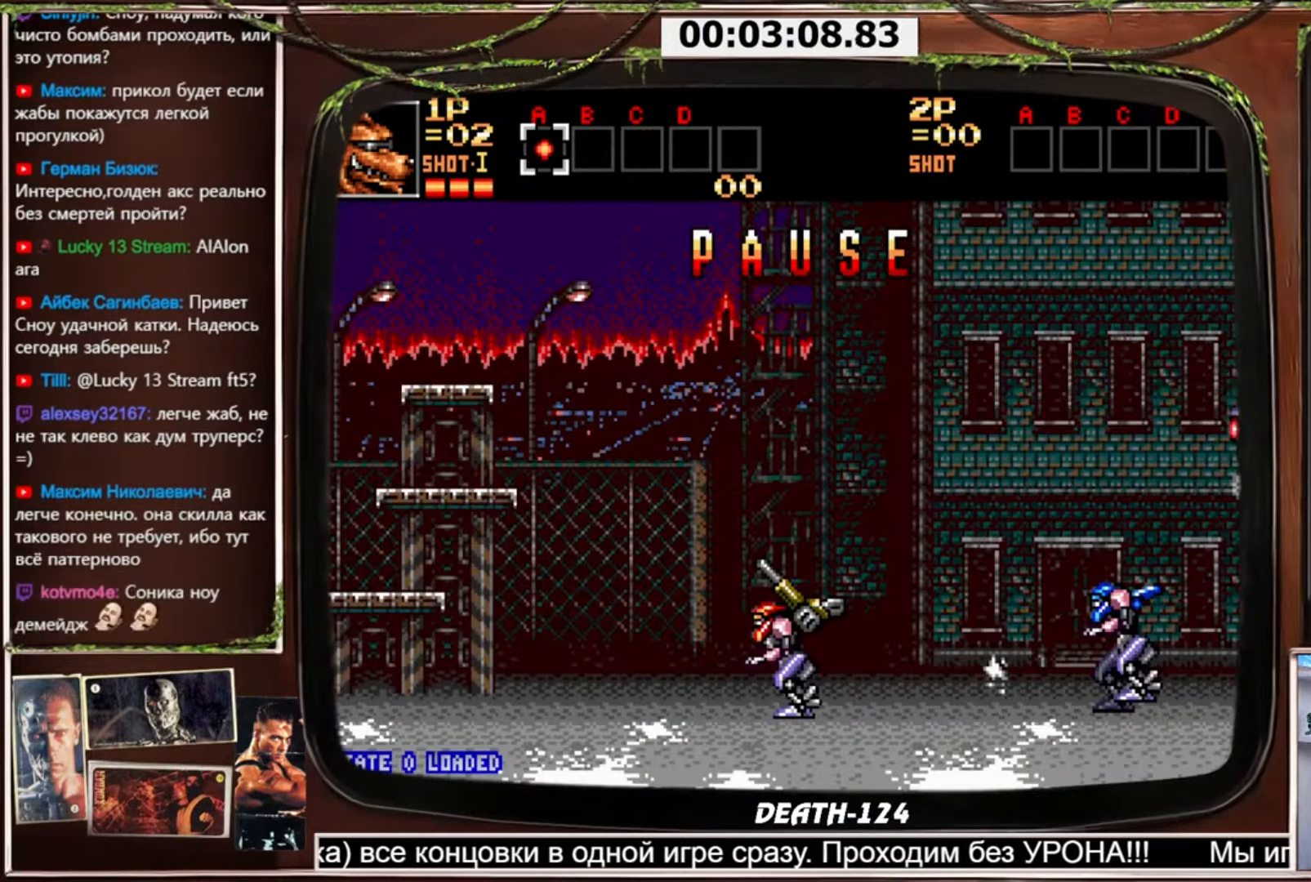
Gameplay with a controller (PlayStation layout); each line is a JSON object with the inputs held at the frame after it. "events" lists button and stick changes between this image and that frame as [ms after this image, input, new state], when the widget could be followed in between. Not read: L3 R3.
{"buttons": ["CROSS", "DPAD_RIGHT"], "events": [[167, "CROSS", "down"], [167, "DPAD_RIGHT", "down"], [267, "DPAD_LEFT", "down"], [267, "DPAD_RIGHT", "up"], [367, "DPAD_LEFT", "up"], [400, "DPAD_RIGHT", "down"]]}
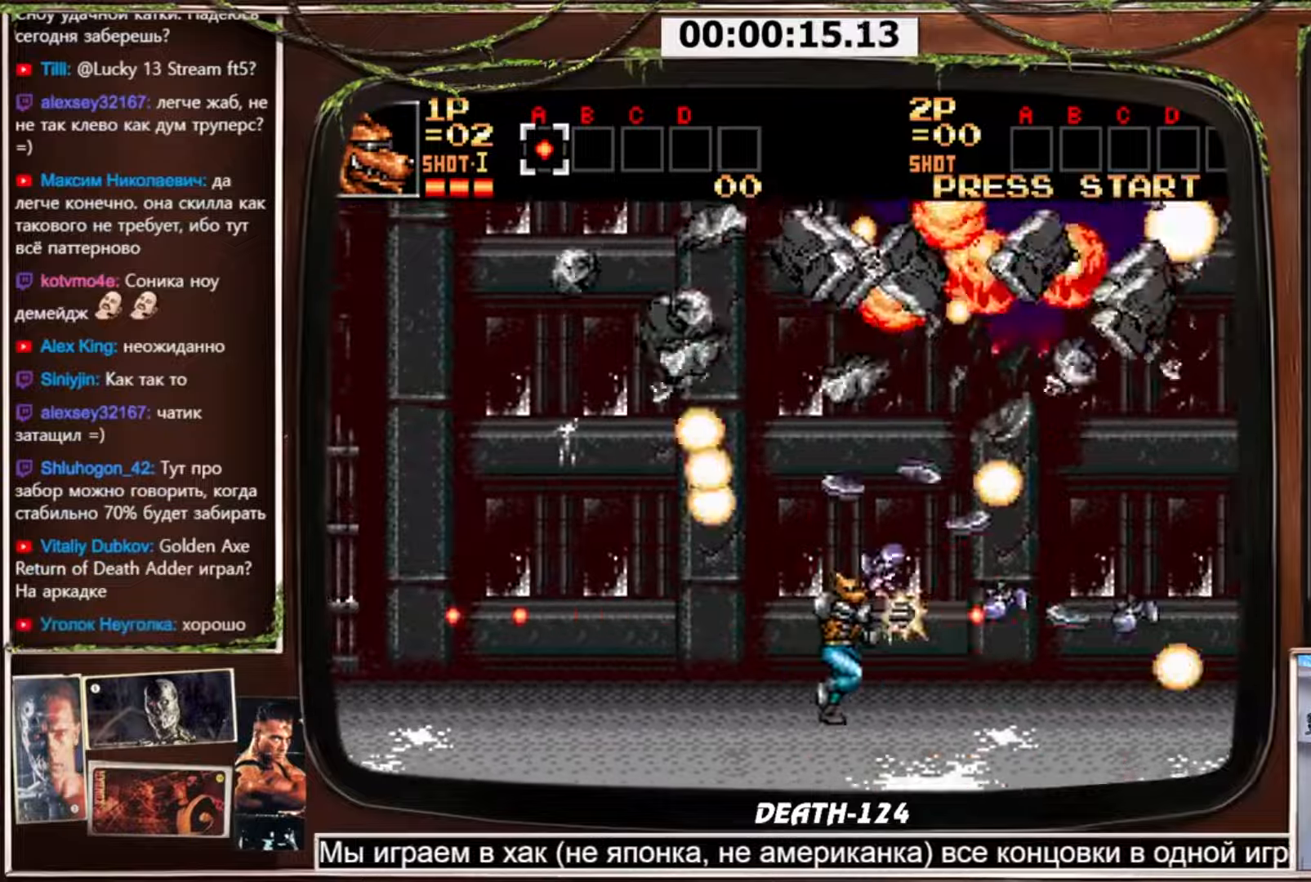
{"buttons": ["CROSS", "DPAD_RIGHT"], "events": []}
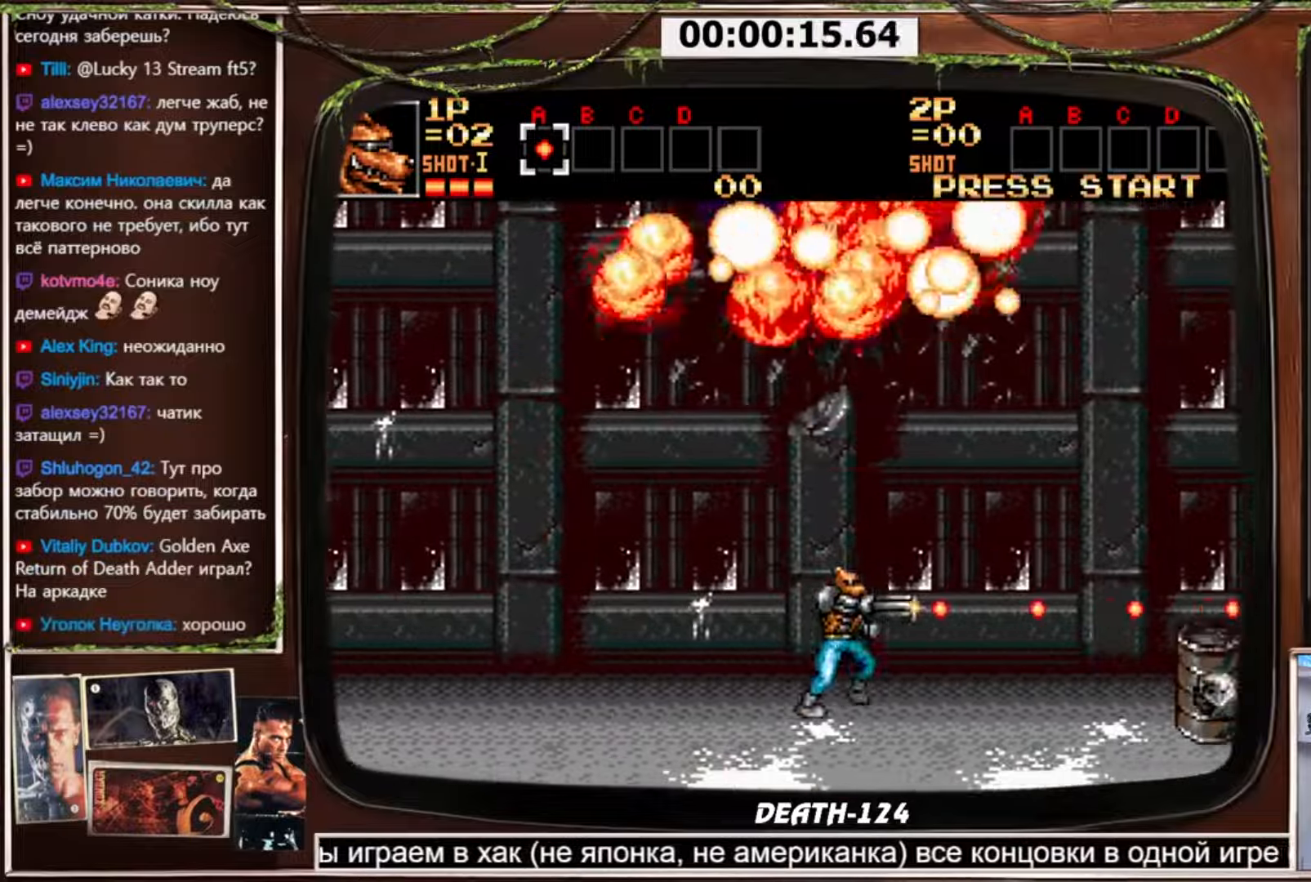
{"buttons": ["CROSS", "DPAD_RIGHT"], "events": [[134, "DPAD_UP", "down"], [234, "DPAD_UP", "up"]]}
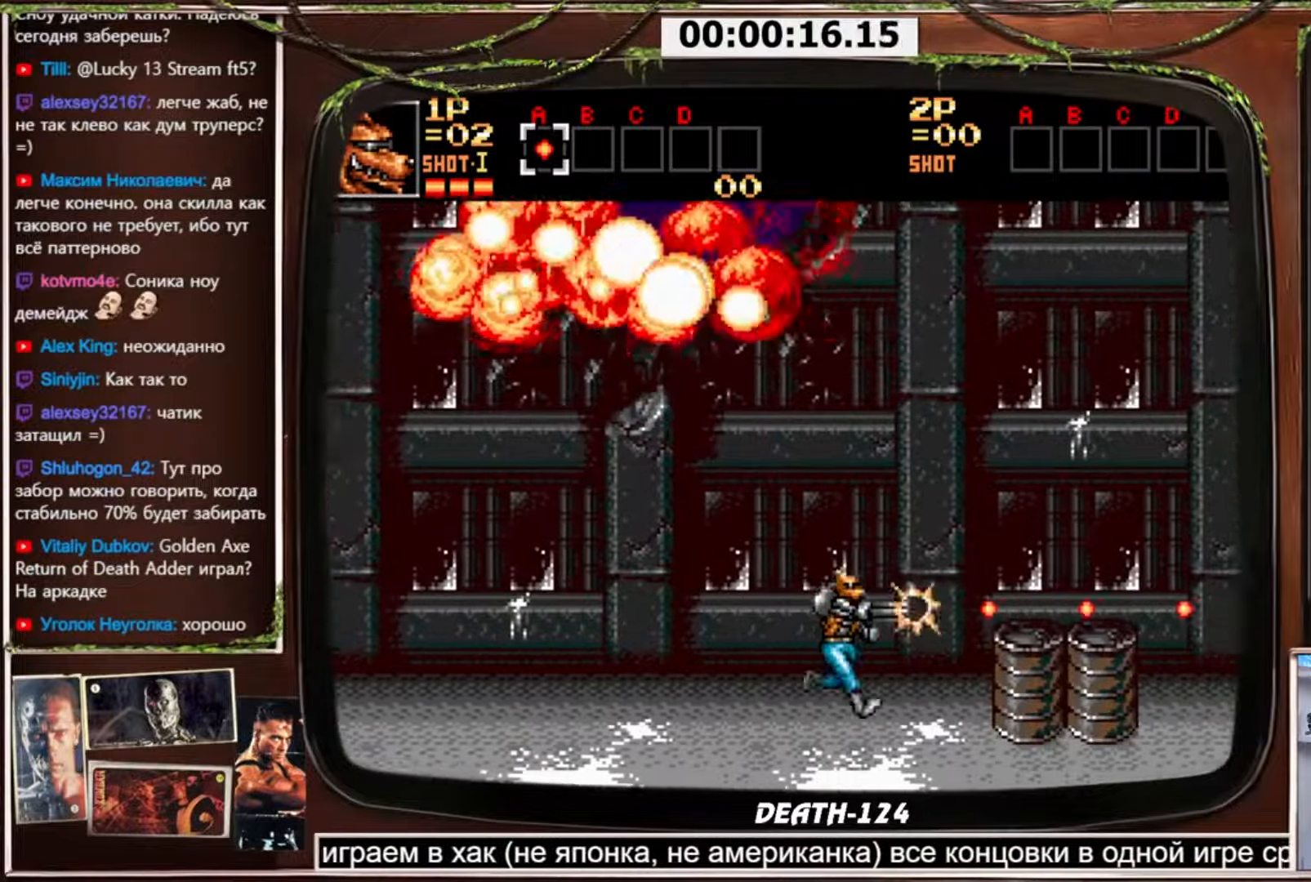
{"buttons": ["CROSS", "CIRCLE", "DPAD_DOWN", "DPAD_RIGHT"], "events": [[267, "CIRCLE", "down"], [367, "DPAD_DOWN", "down"]]}
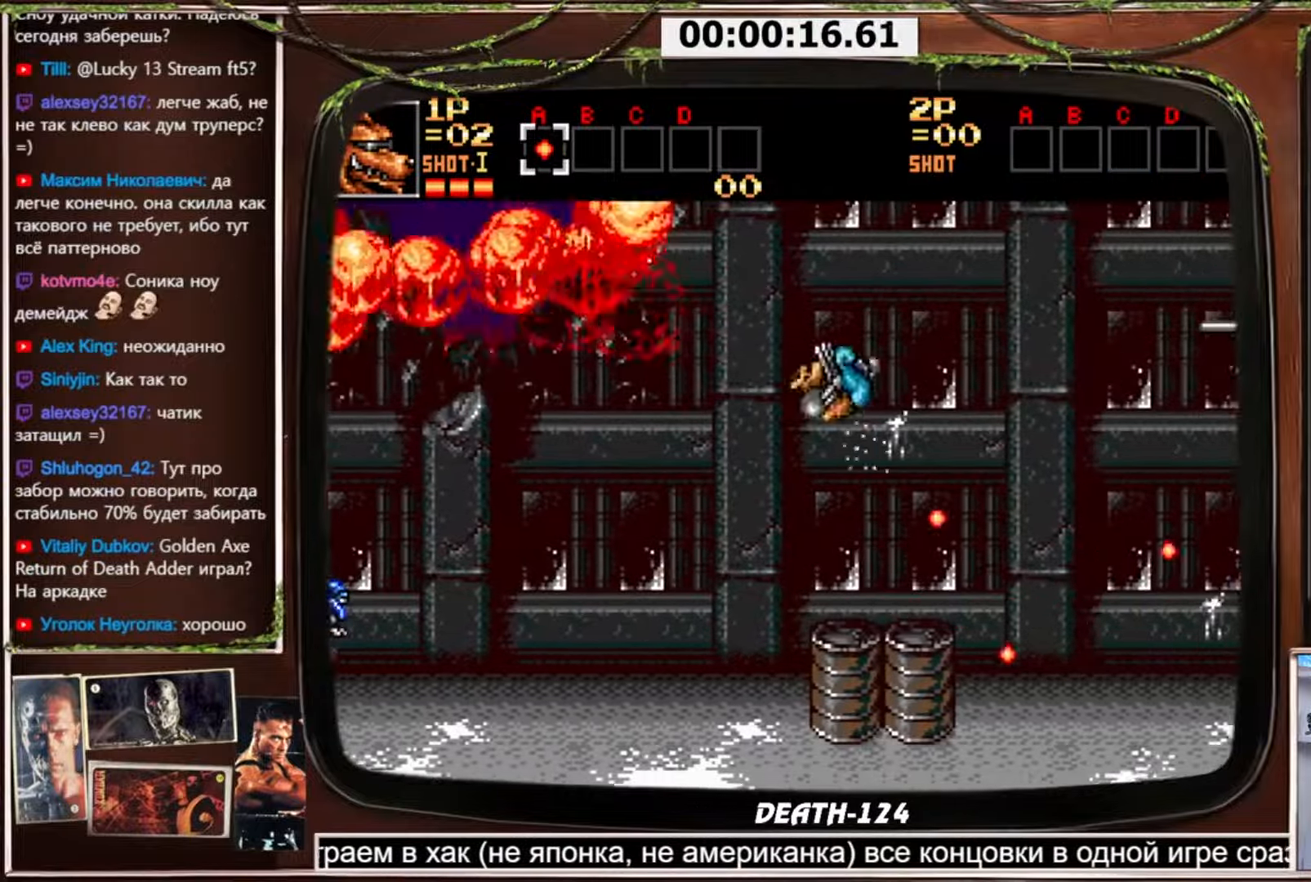
{"buttons": ["CROSS", "DPAD_UP", "DPAD_RIGHT"], "events": [[367, "DPAD_DOWN", "up"], [434, "CIRCLE", "up"], [434, "DPAD_UP", "down"]]}
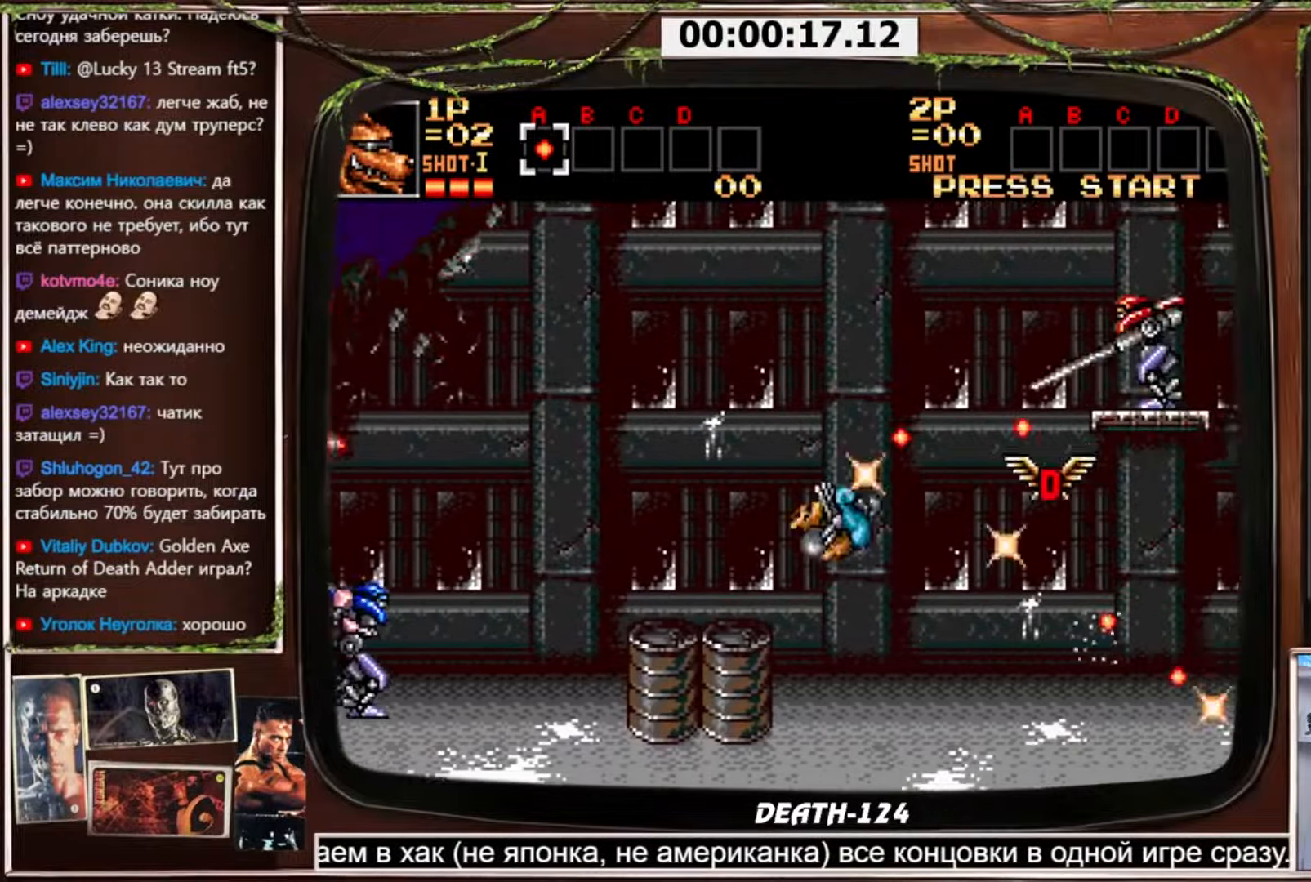
{"buttons": ["CROSS", "DPAD_LEFT"], "events": [[233, "DPAD_LEFT", "down"], [233, "DPAD_RIGHT", "up"], [367, "DPAD_UP", "up"]]}
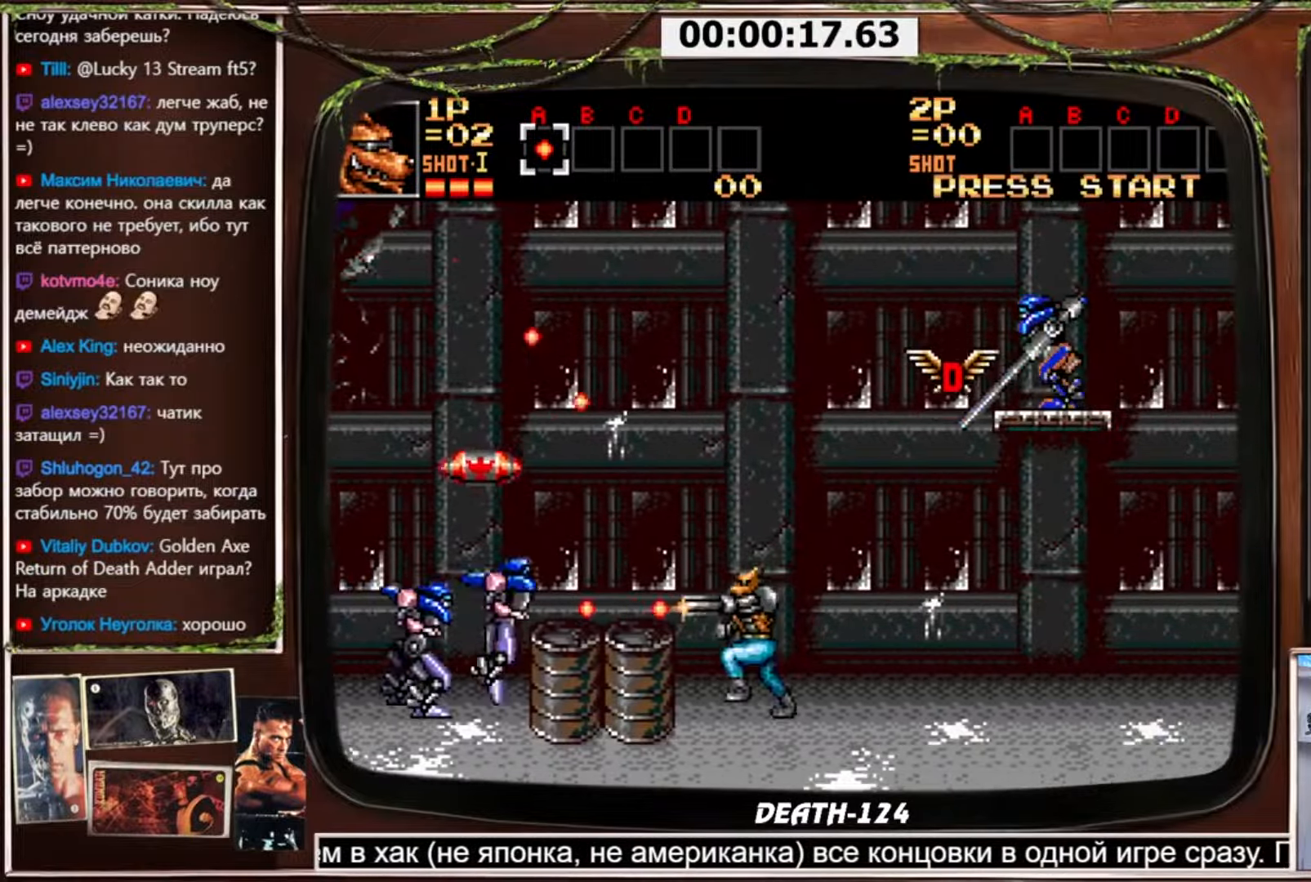
{"buttons": ["CROSS", "DPAD_UP", "DPAD_RIGHT"], "events": [[167, "DPAD_LEFT", "up"], [400, "DPAD_UP", "down"], [467, "DPAD_RIGHT", "down"]]}
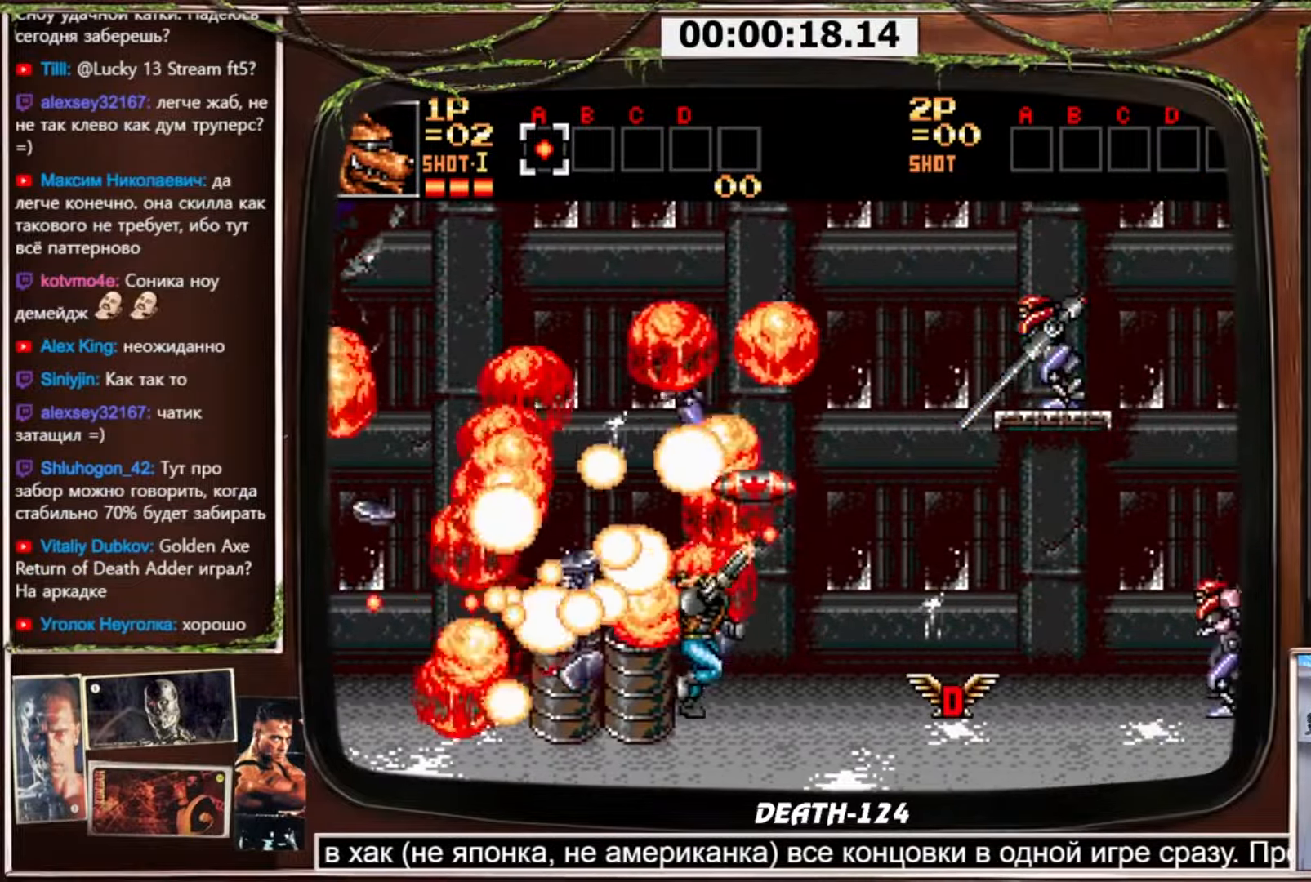
{"buttons": ["CROSS", "DPAD_LEFT"], "events": [[33, "DPAD_RIGHT", "up"], [133, "DPAD_RIGHT", "down"], [333, "DPAD_LEFT", "down"], [333, "DPAD_RIGHT", "up"], [367, "DPAD_UP", "up"]]}
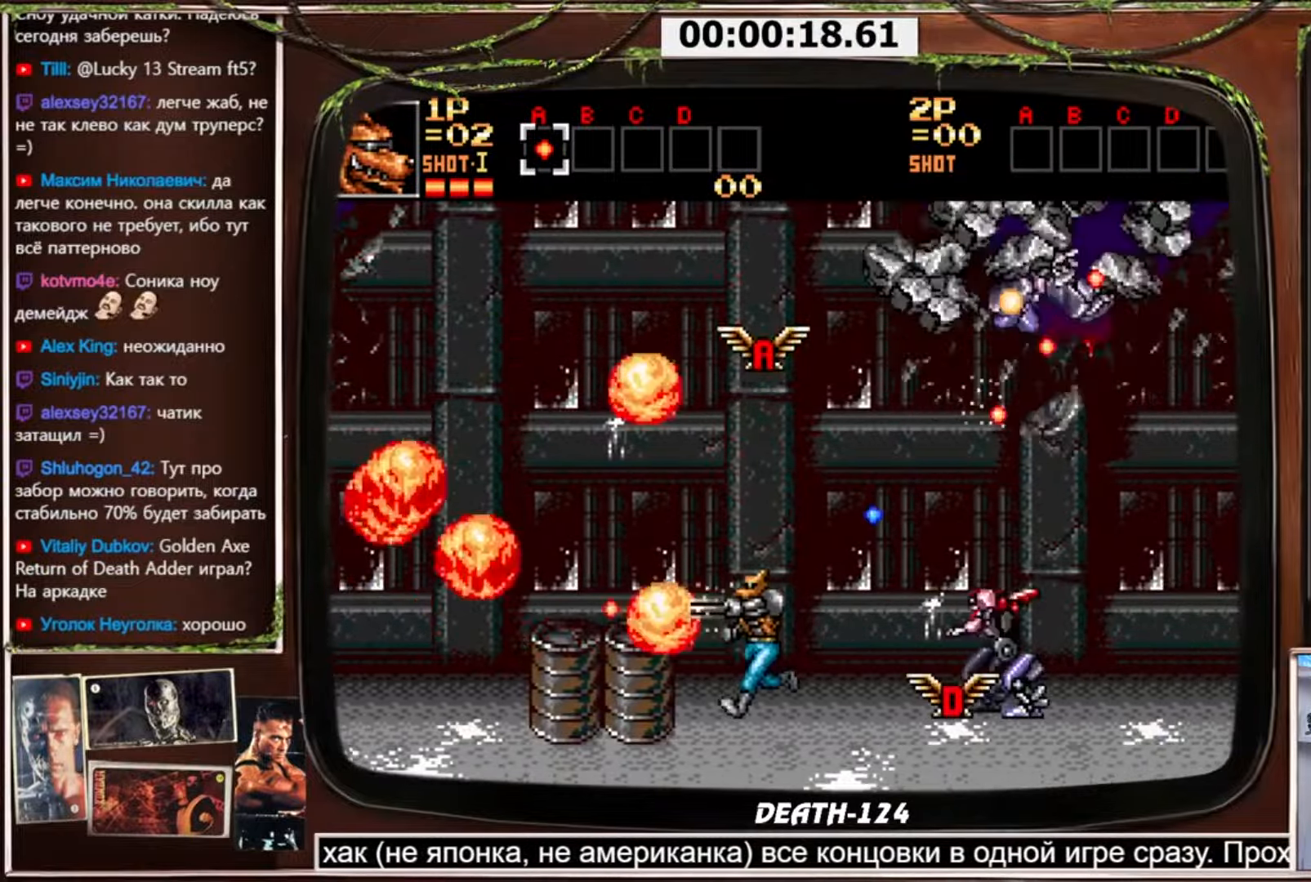
{"buttons": ["CROSS", "CIRCLE", "DPAD_RIGHT"], "events": [[67, "DPAD_LEFT", "up"], [100, "CIRCLE", "down"], [267, "DPAD_LEFT", "down"], [434, "DPAD_DOWN", "down"], [467, "DPAD_LEFT", "up"], [467, "DPAD_RIGHT", "down"], [501, "DPAD_DOWN", "up"]]}
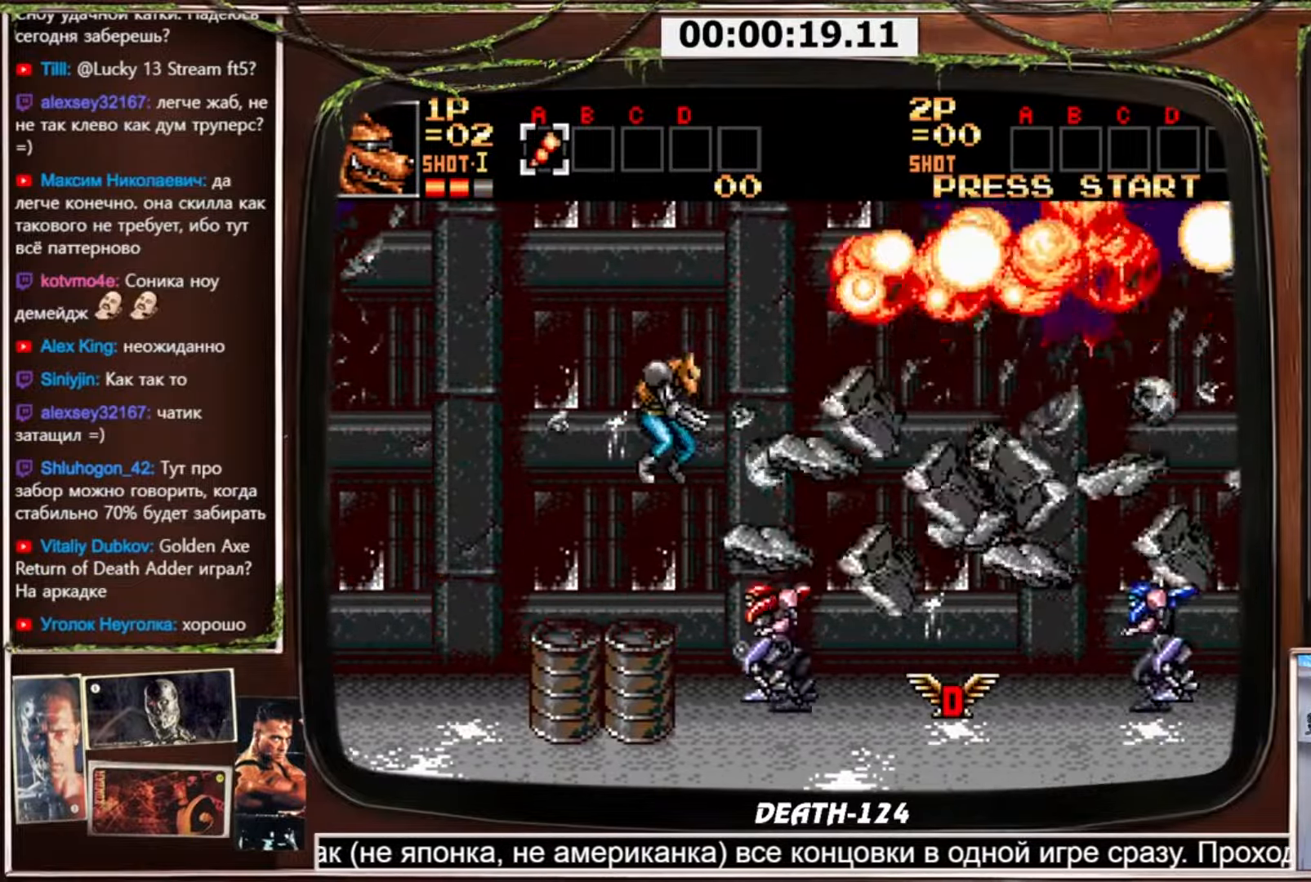
{"buttons": ["CROSS"], "events": [[233, "CIRCLE", "up"], [300, "DPAD_RIGHT", "up"], [367, "CROSS", "up"], [400, "CROSS", "down"]]}
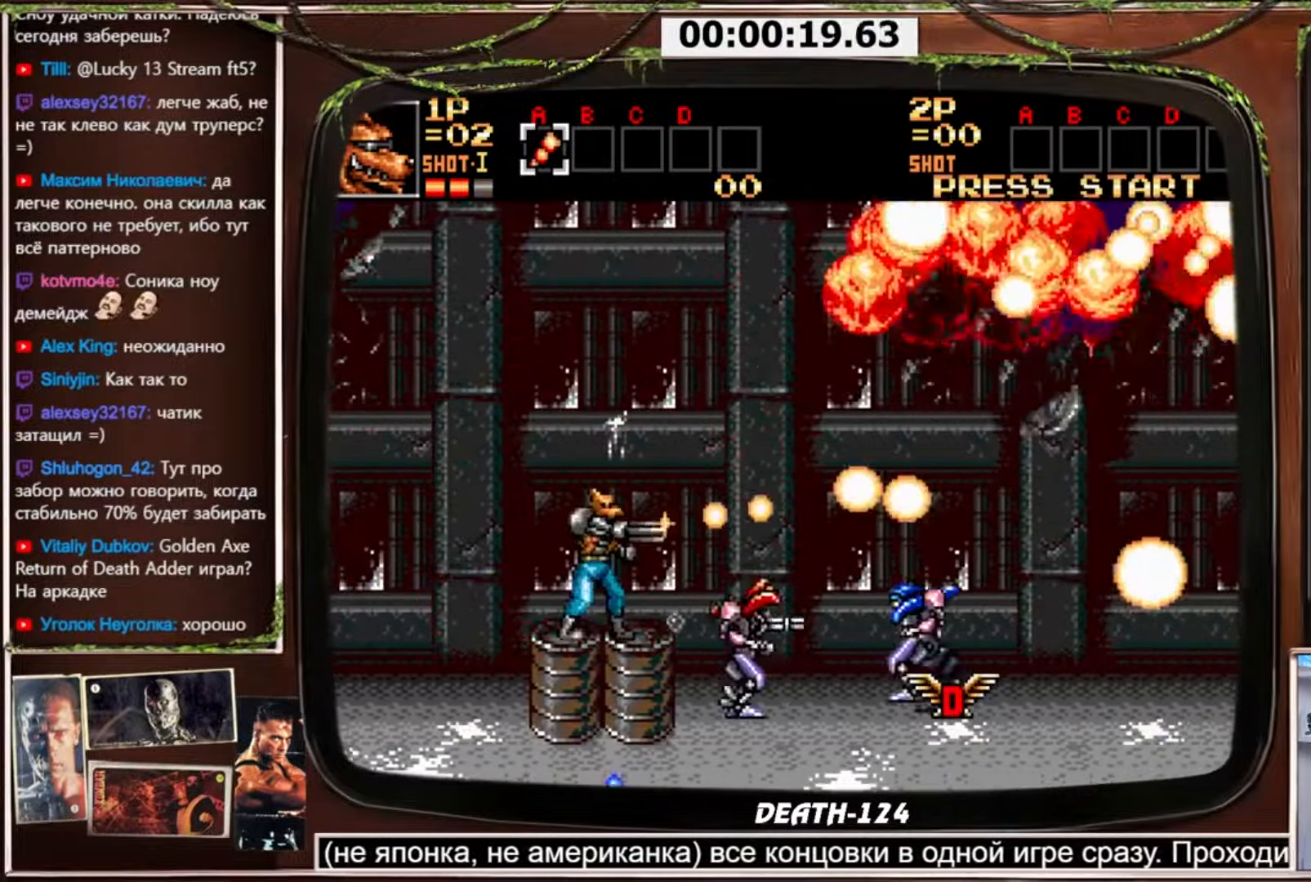
{"buttons": ["SELECT"], "events": [[33, "CROSS", "up"], [434, "SELECT", "down"]]}
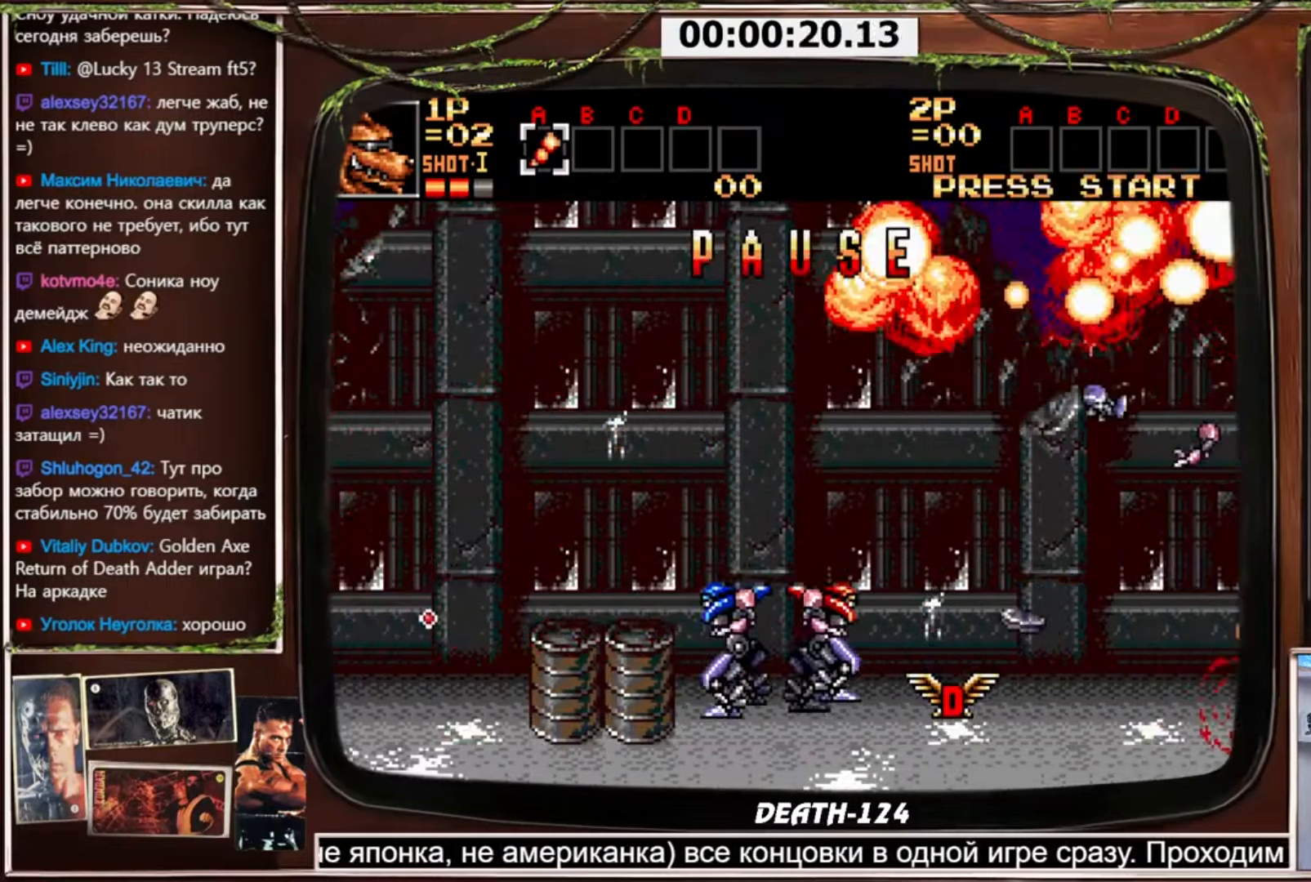
{"buttons": [], "events": [[66, "SELECT", "up"]]}